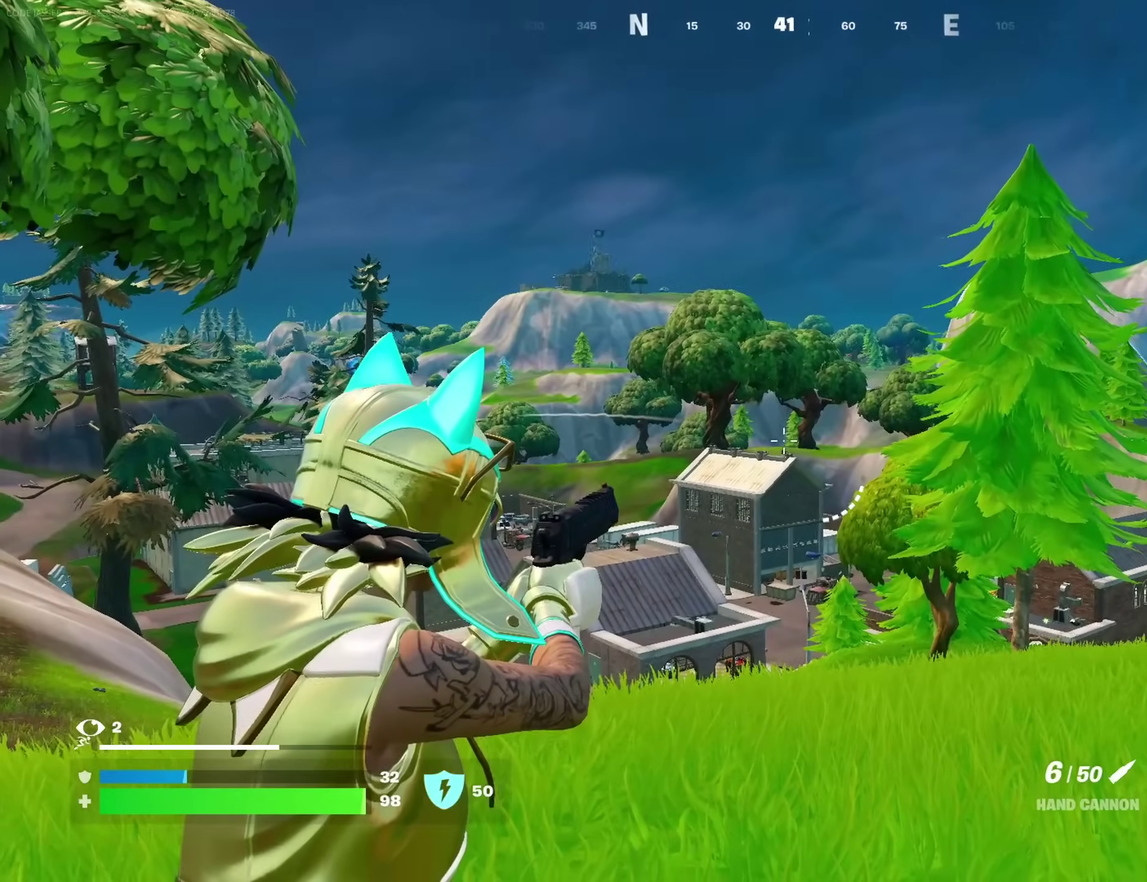
Gameplay with a controller (PlayStation layout); each line is a JSON object with the inputs held at the frame after it (dt_ms = milliseconds from this image to that frame). "events" lists button and stick changes between this image and that frame as [ms after this image, input, new state], when the widget could be followed in between. Not read: L1 R1.
{"dt_ms": 400, "buttons": ["L2"], "left_stick": "center", "right_stick": "center", "events": []}
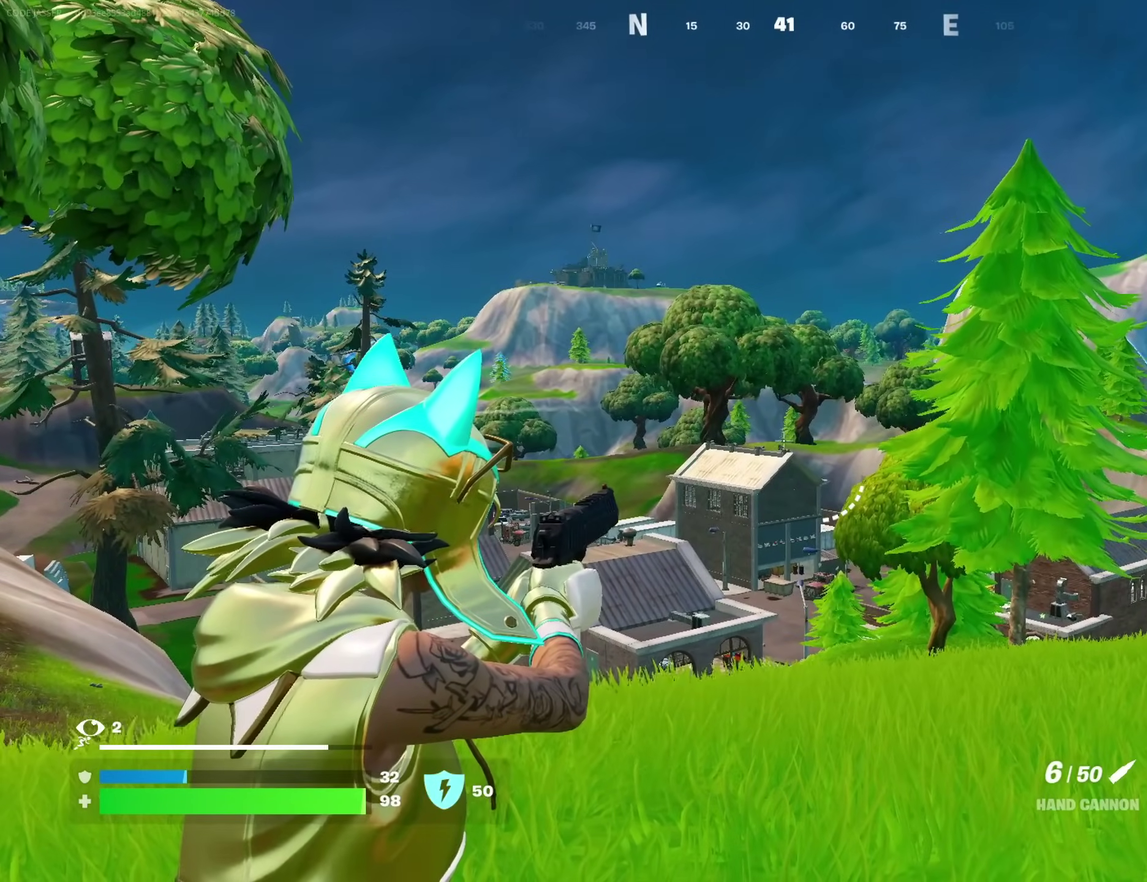
{"dt_ms": 500, "buttons": ["L2"], "left_stick": "center", "right_stick": "center", "events": []}
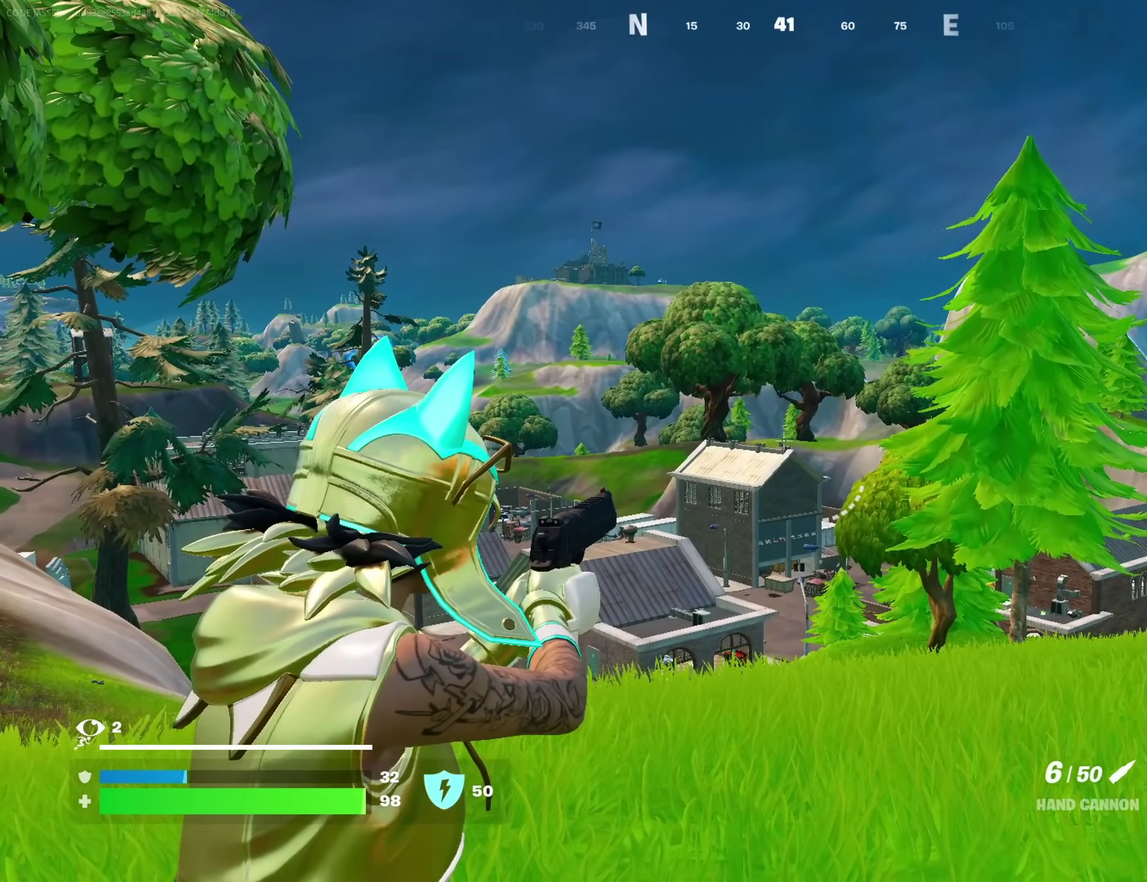
{"dt_ms": 700, "buttons": [], "left_stick": "up-right", "right_stick": "left"}
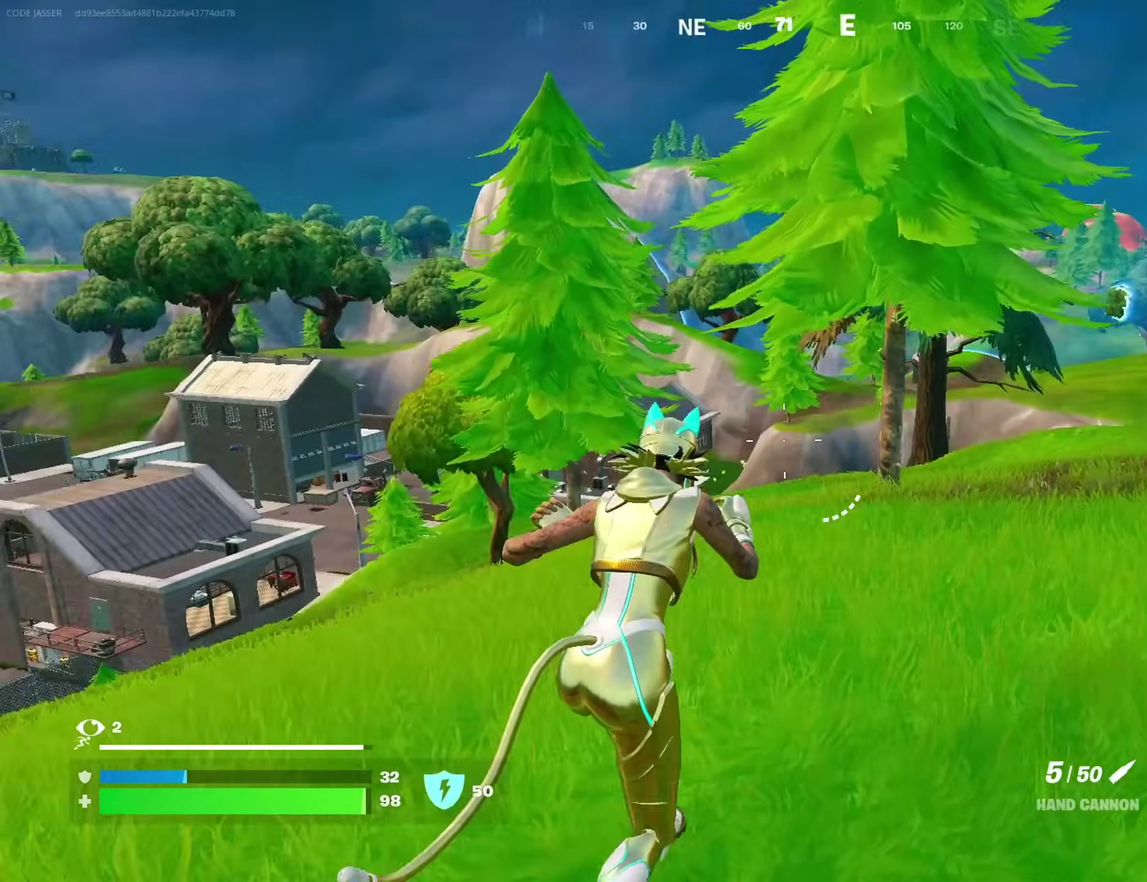
{"dt_ms": 300, "buttons": [], "left_stick": "up", "right_stick": "center", "events": [[100, "right_stick", "center"], [300, "left_stick", "up"]]}
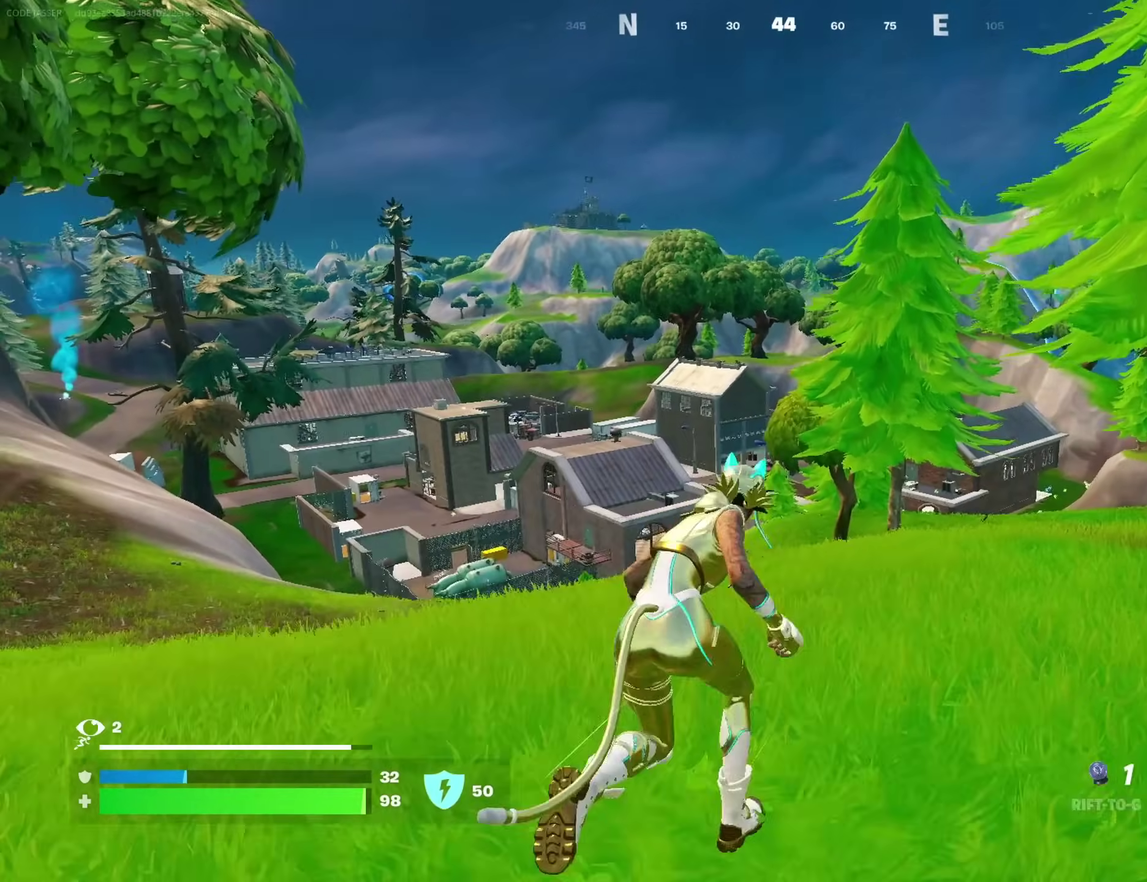
{"dt_ms": 600, "buttons": [], "left_stick": "up", "right_stick": "center", "events": []}
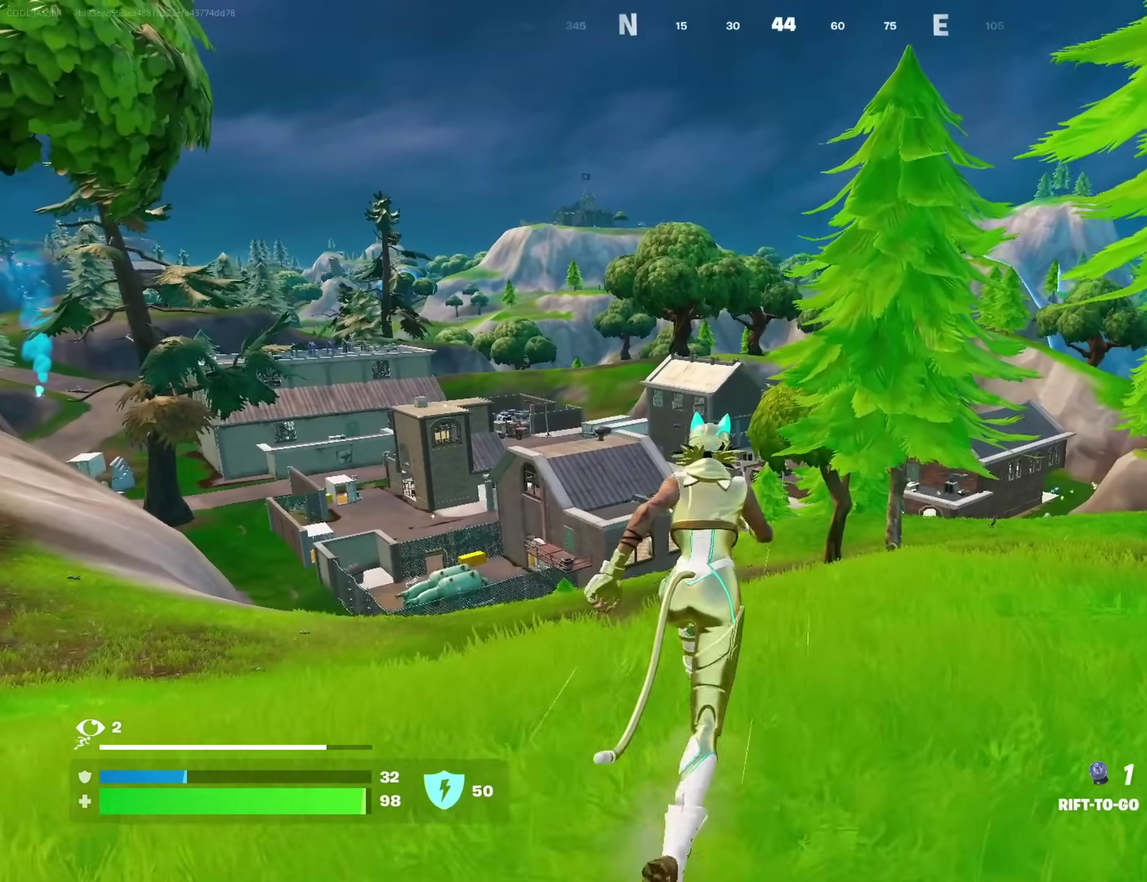
{"dt_ms": 400, "buttons": [], "left_stick": "up-right", "right_stick": "right", "events": [[117, "left_stick", "up-right"], [350, "right_stick", "right"]]}